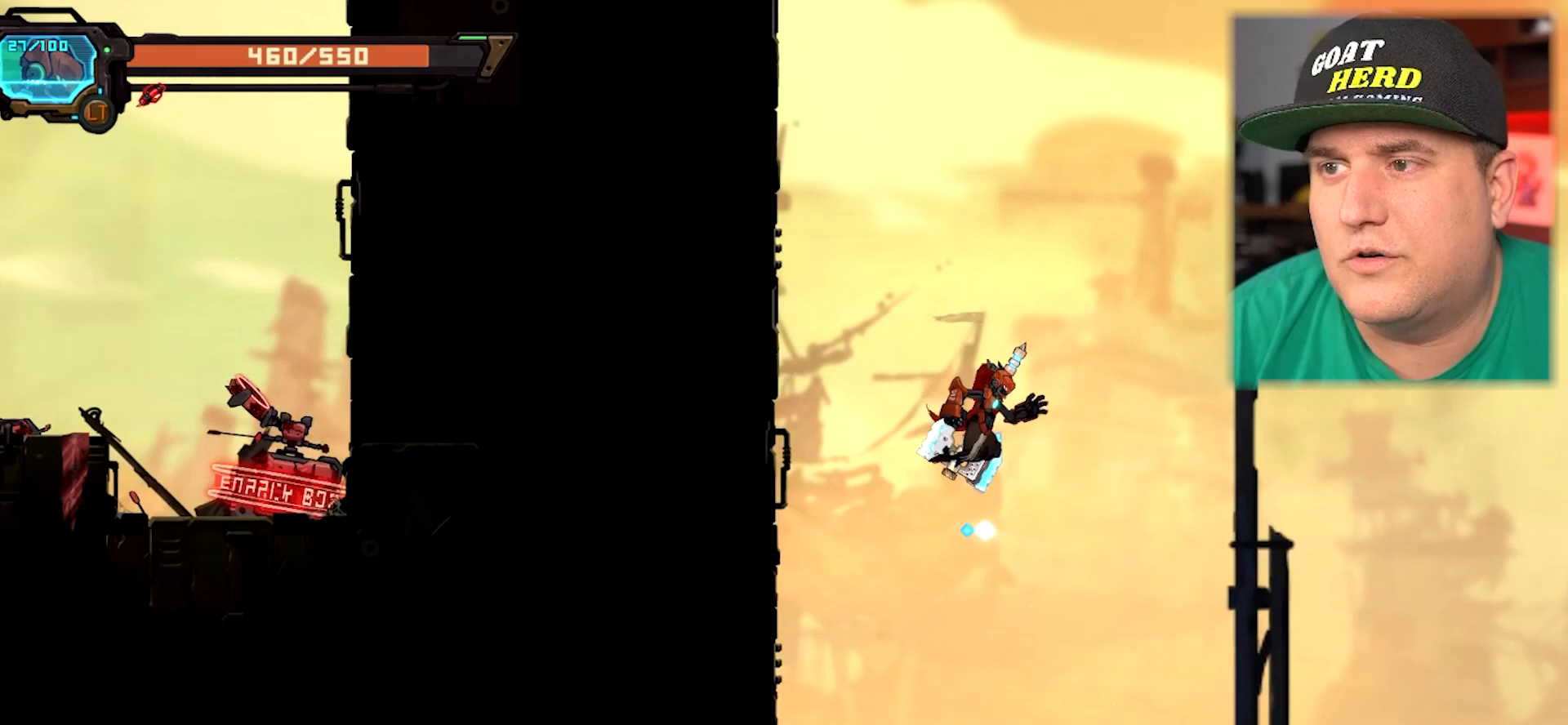
Gameplay with a controller (Xbox layout); each line is a JSON object with the inputs held at the frame after it. "events" lists button and stick changes between this image and that frame as [ms after this image, input, new state], when the widget could be followed in between. Not read: right_stick.
{"buttons": [], "left_stick": "right", "events": [[100, "left_stick", "center"], [233, "left_stick", "right"]]}
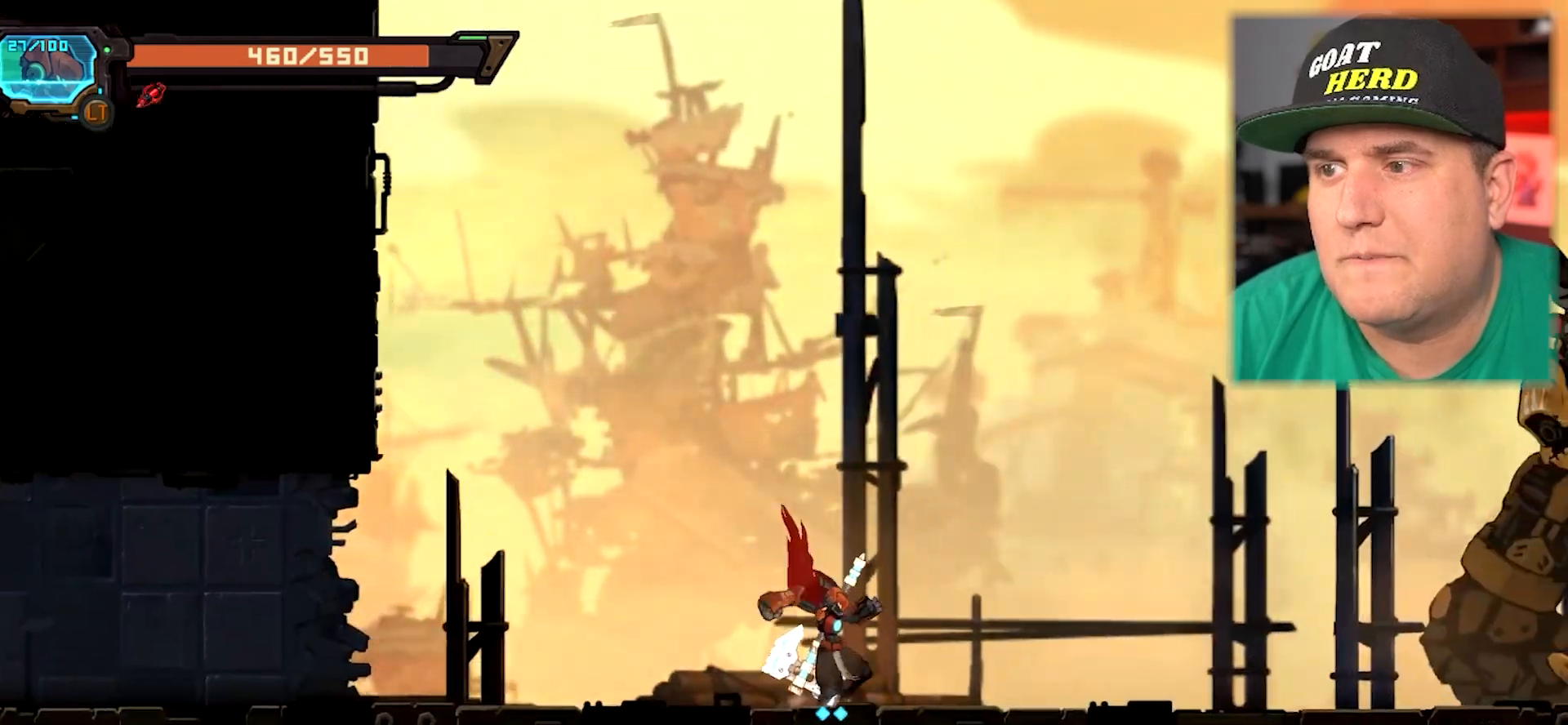
{"buttons": [], "left_stick": "right", "events": [[150, "R2", "down"], [500, "R2", "up"]]}
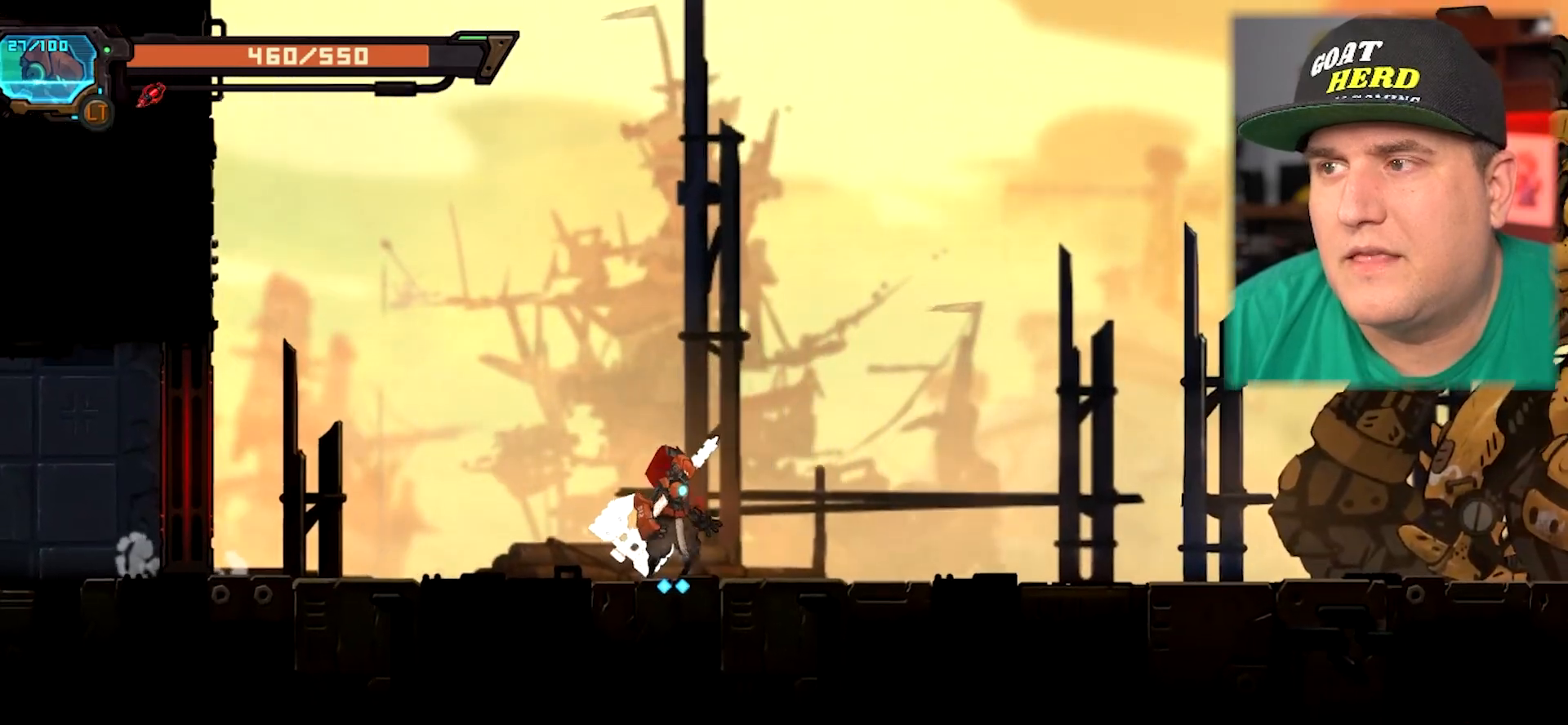
{"buttons": [], "left_stick": "center", "events": [[367, "left_stick", "center"]]}
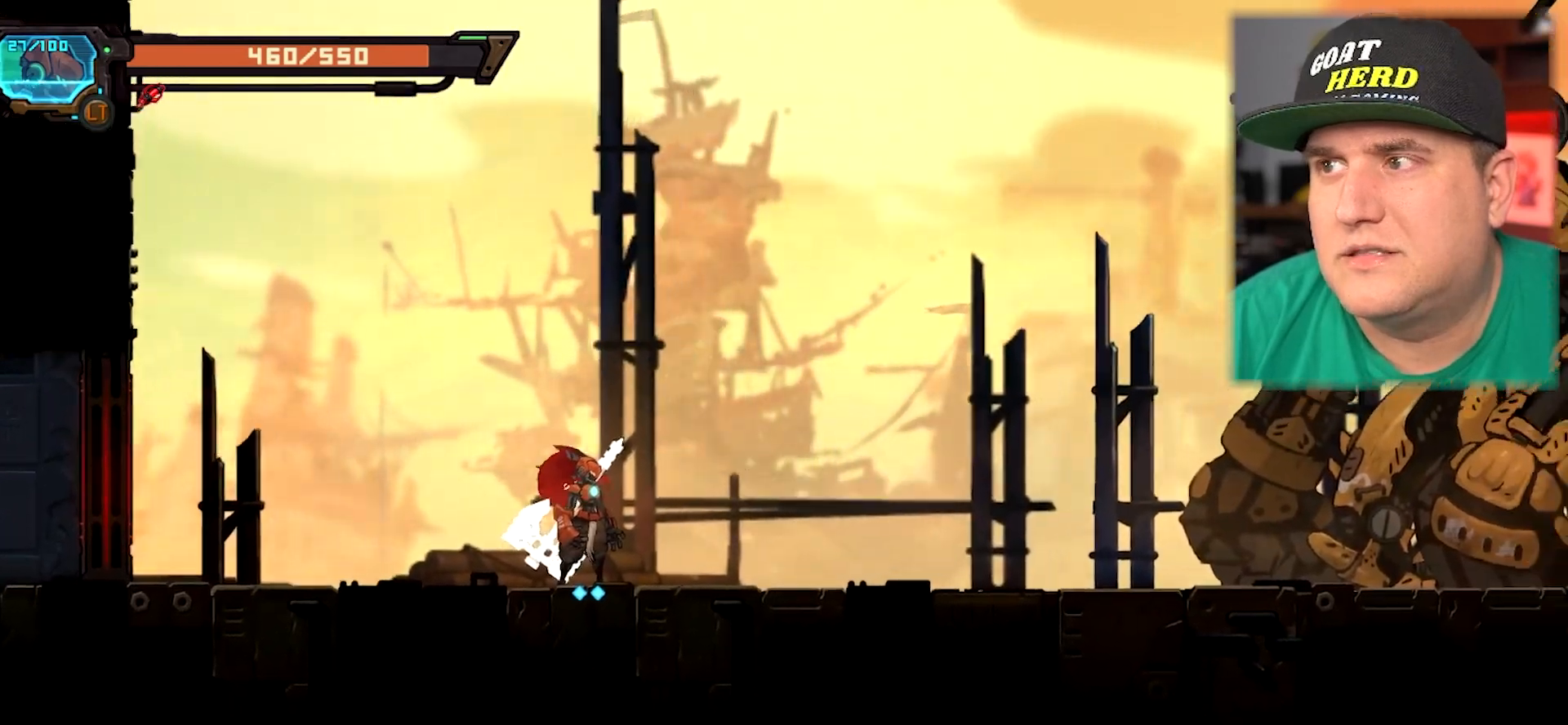
{"buttons": [], "left_stick": "center", "events": []}
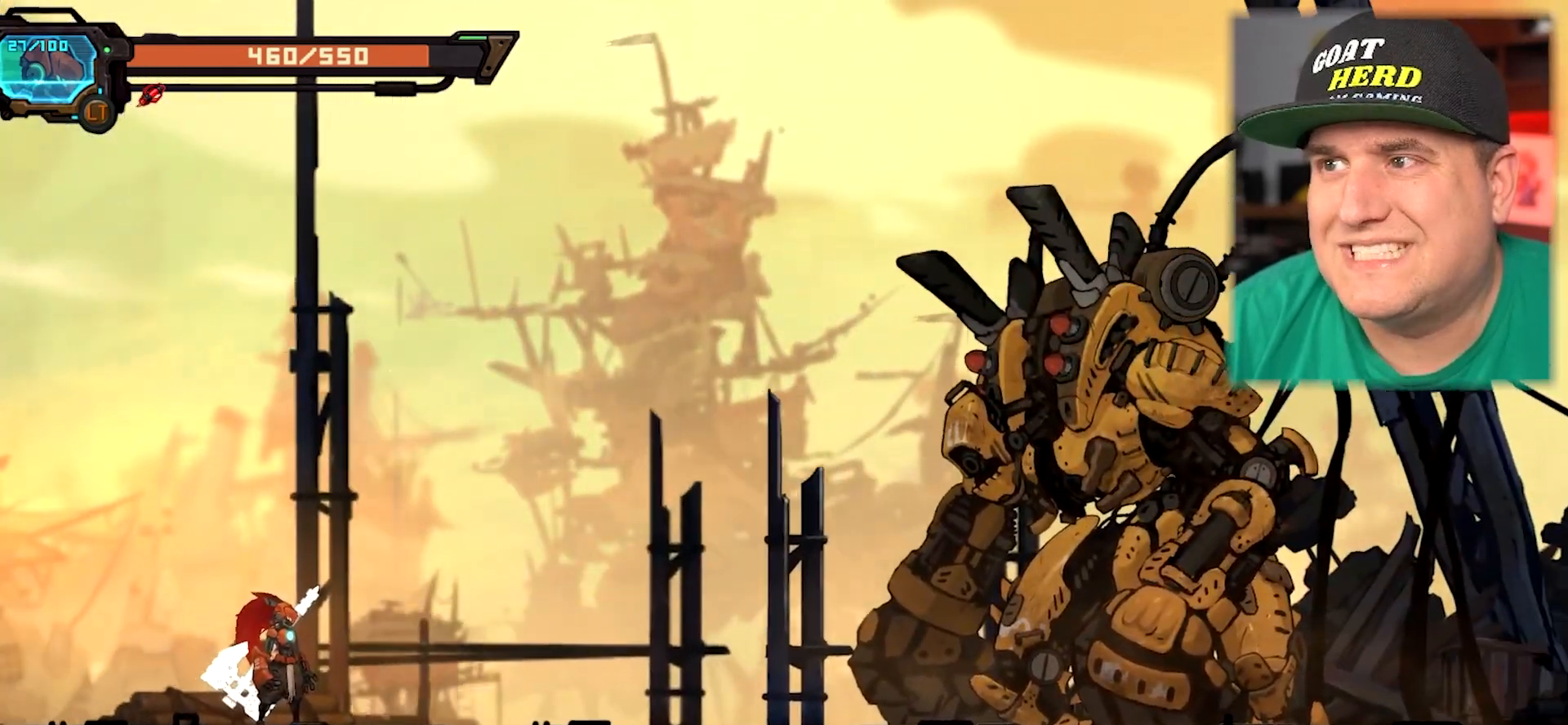
{"buttons": [], "left_stick": "center", "events": []}
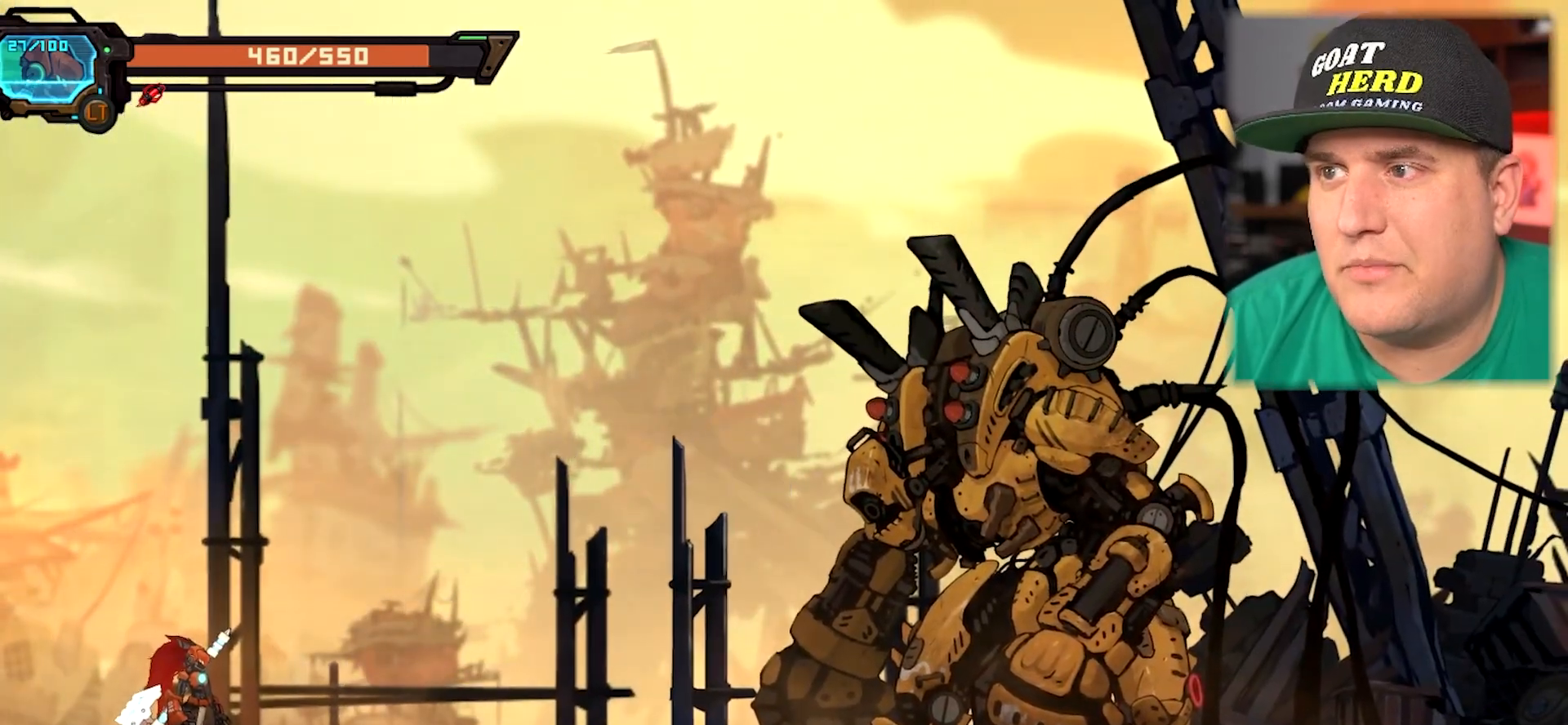
{"buttons": [], "left_stick": "center", "events": []}
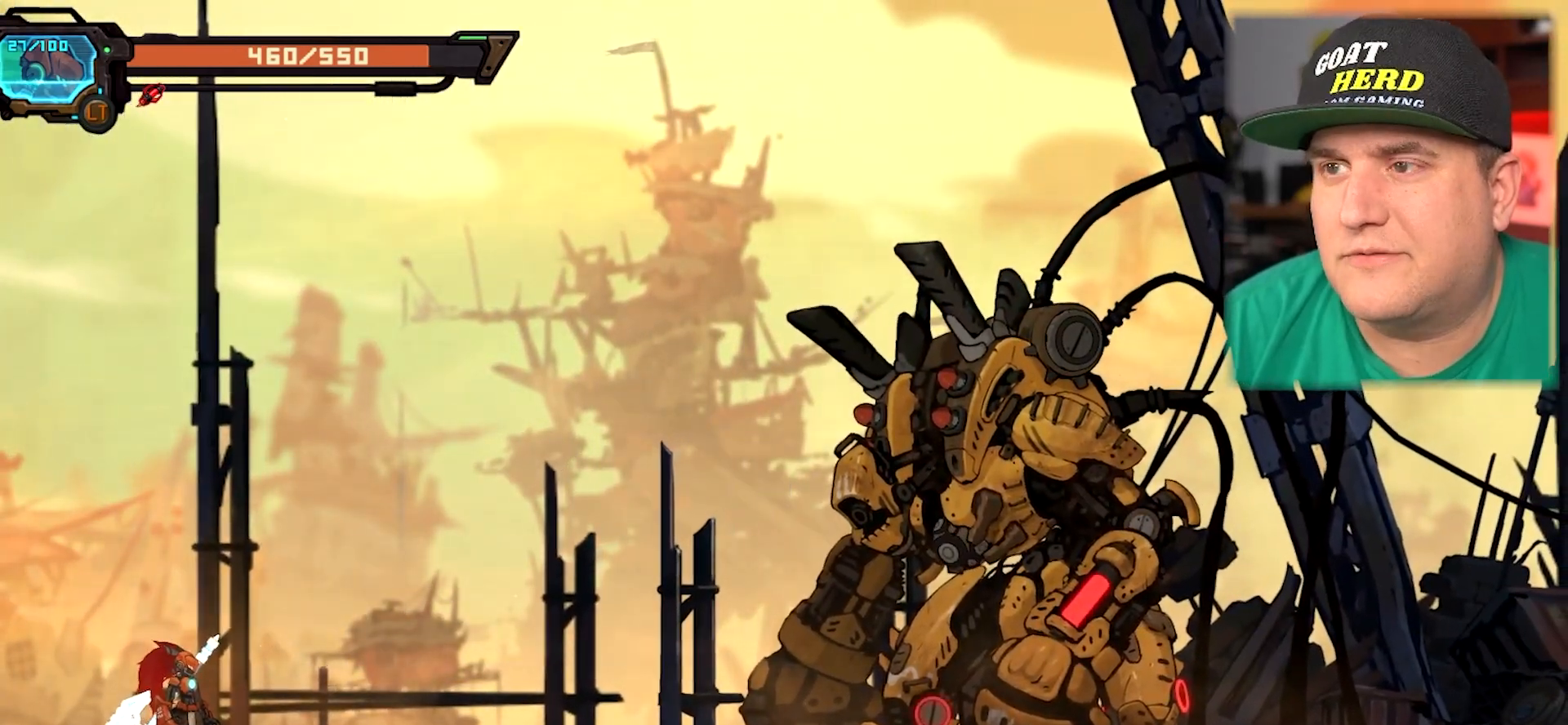
{"buttons": [], "left_stick": "center", "events": []}
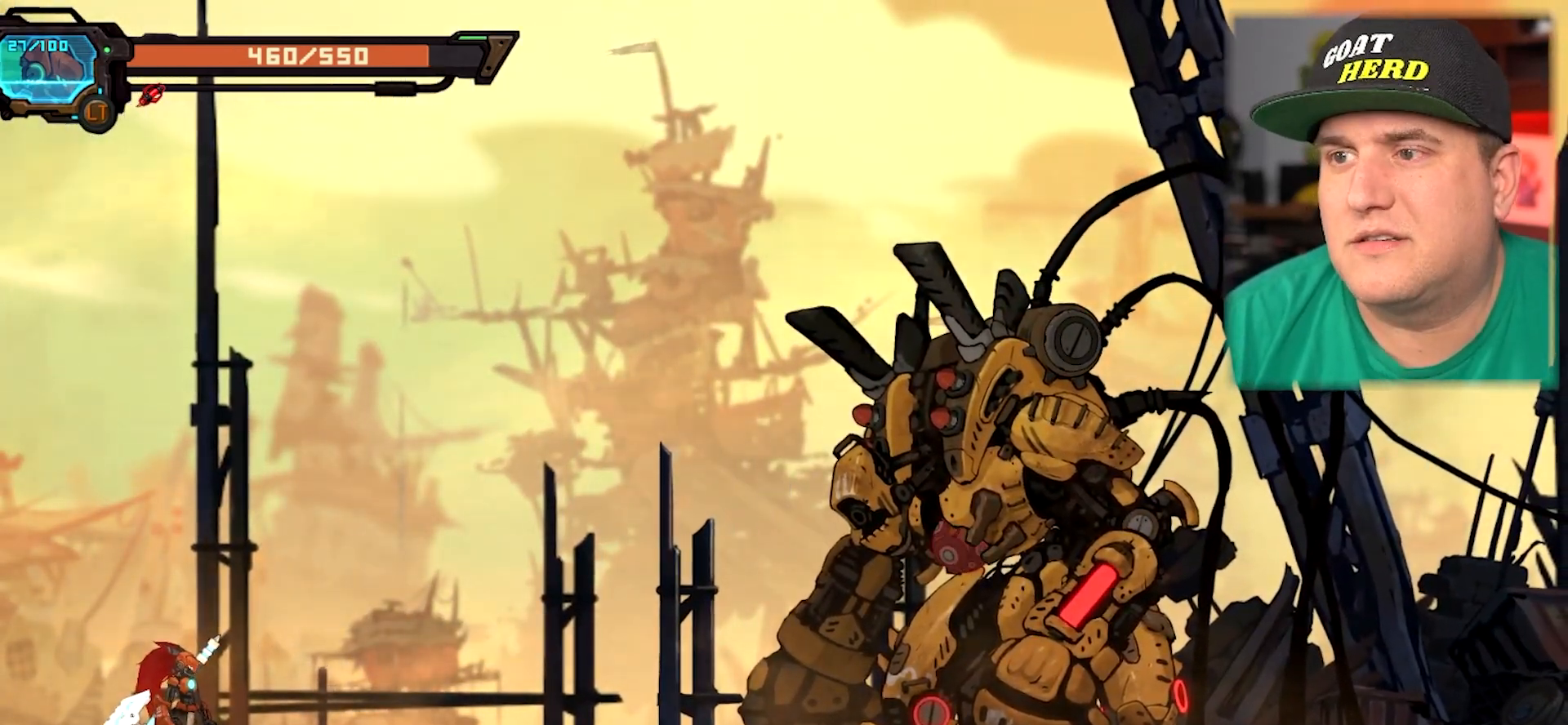
{"buttons": [], "left_stick": "center", "events": []}
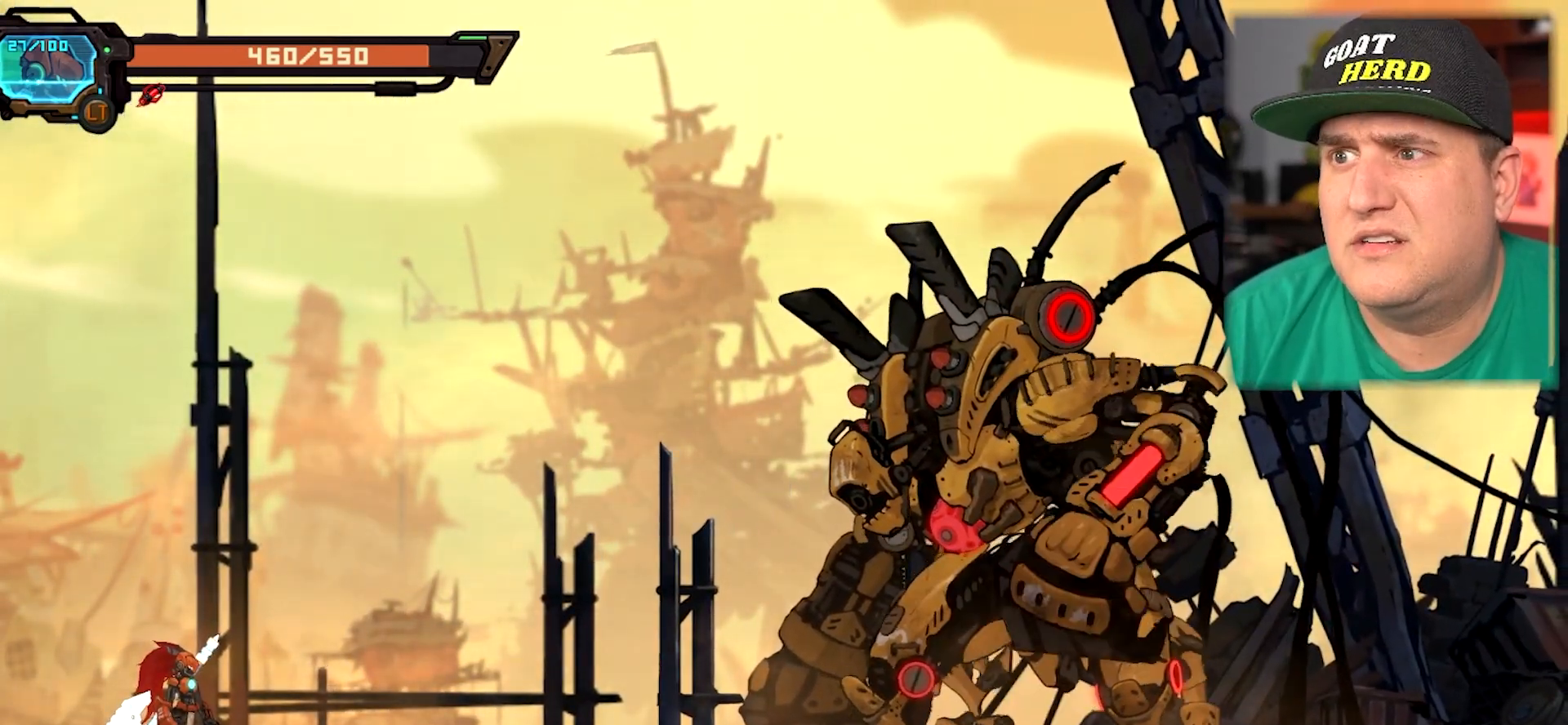
{"buttons": [], "left_stick": "center", "events": []}
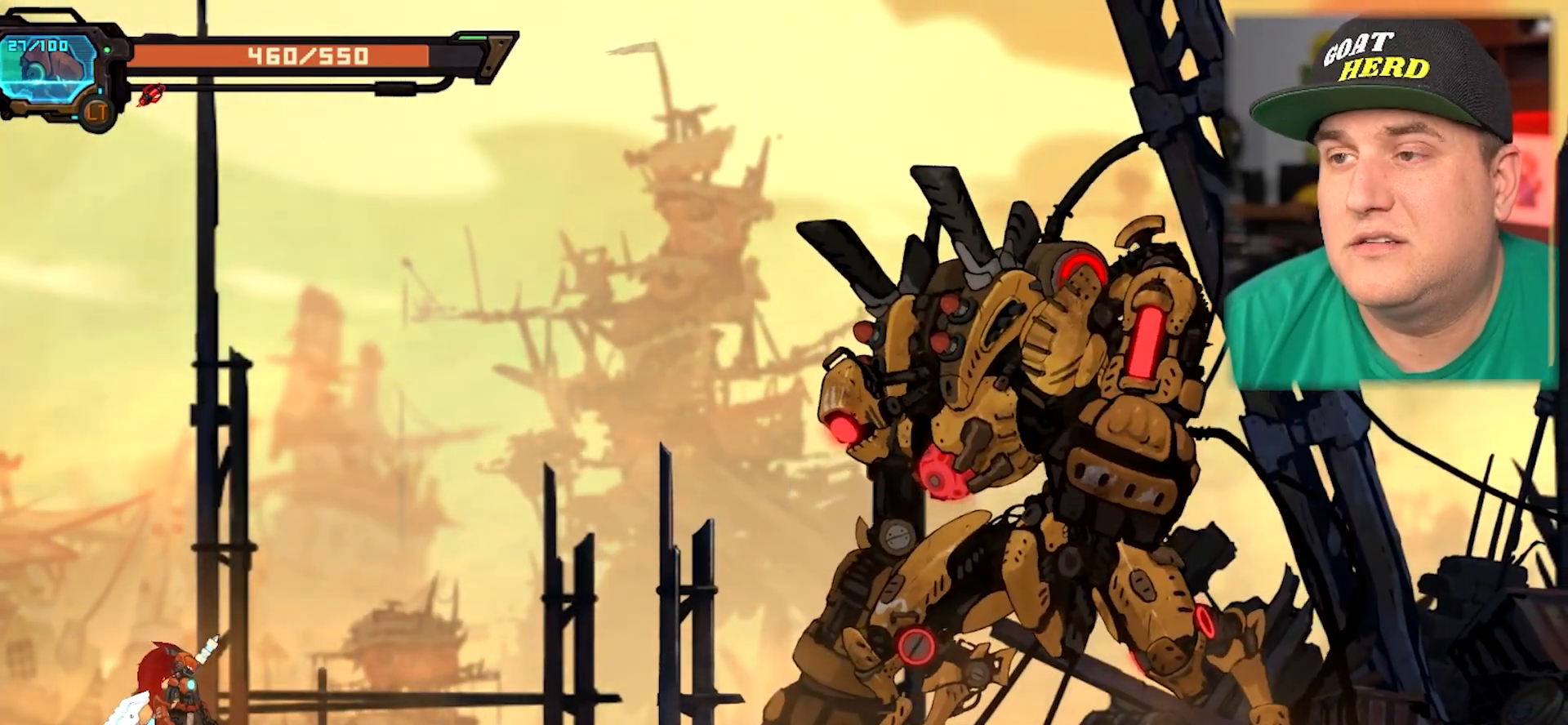
{"buttons": [], "left_stick": "center", "events": []}
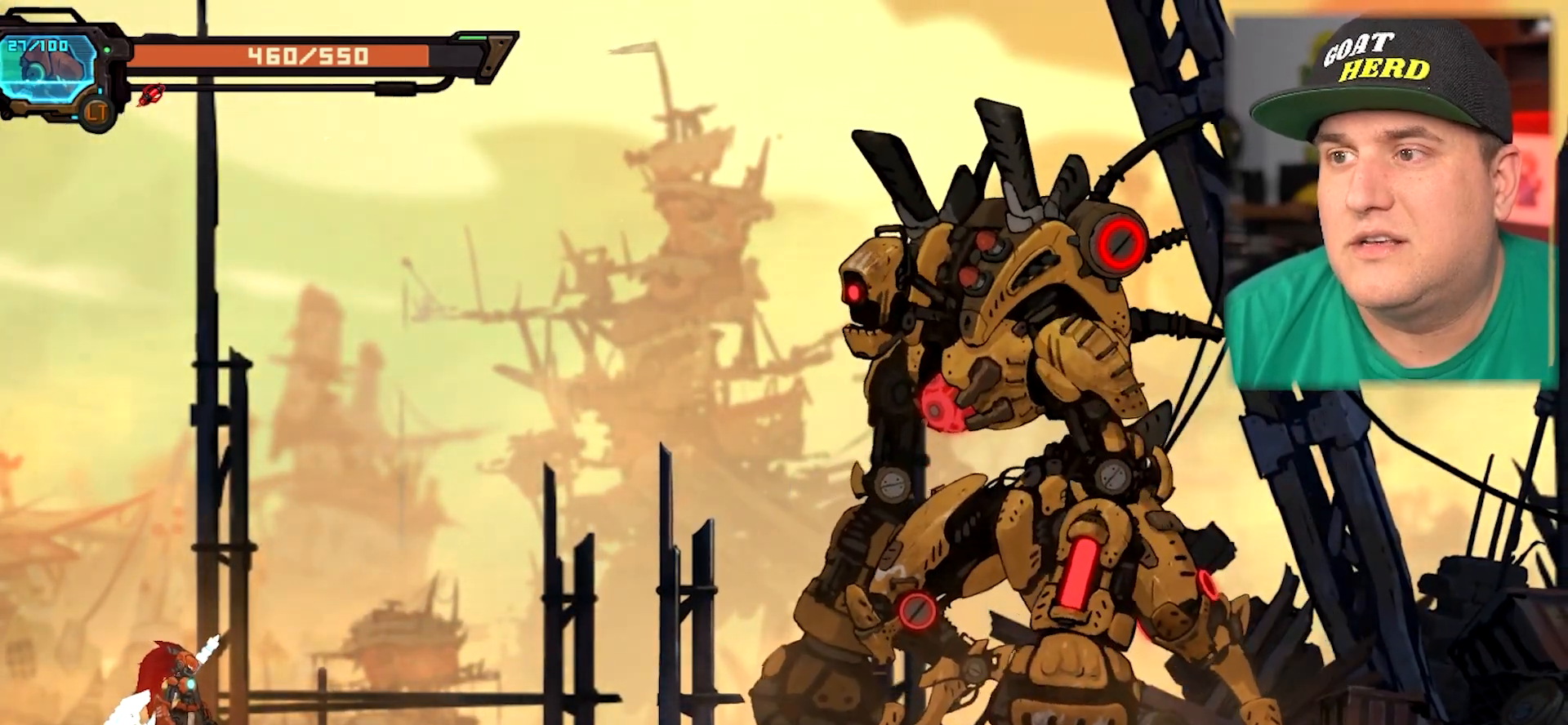
{"buttons": [], "left_stick": "left", "events": [[500, "left_stick", "left"]]}
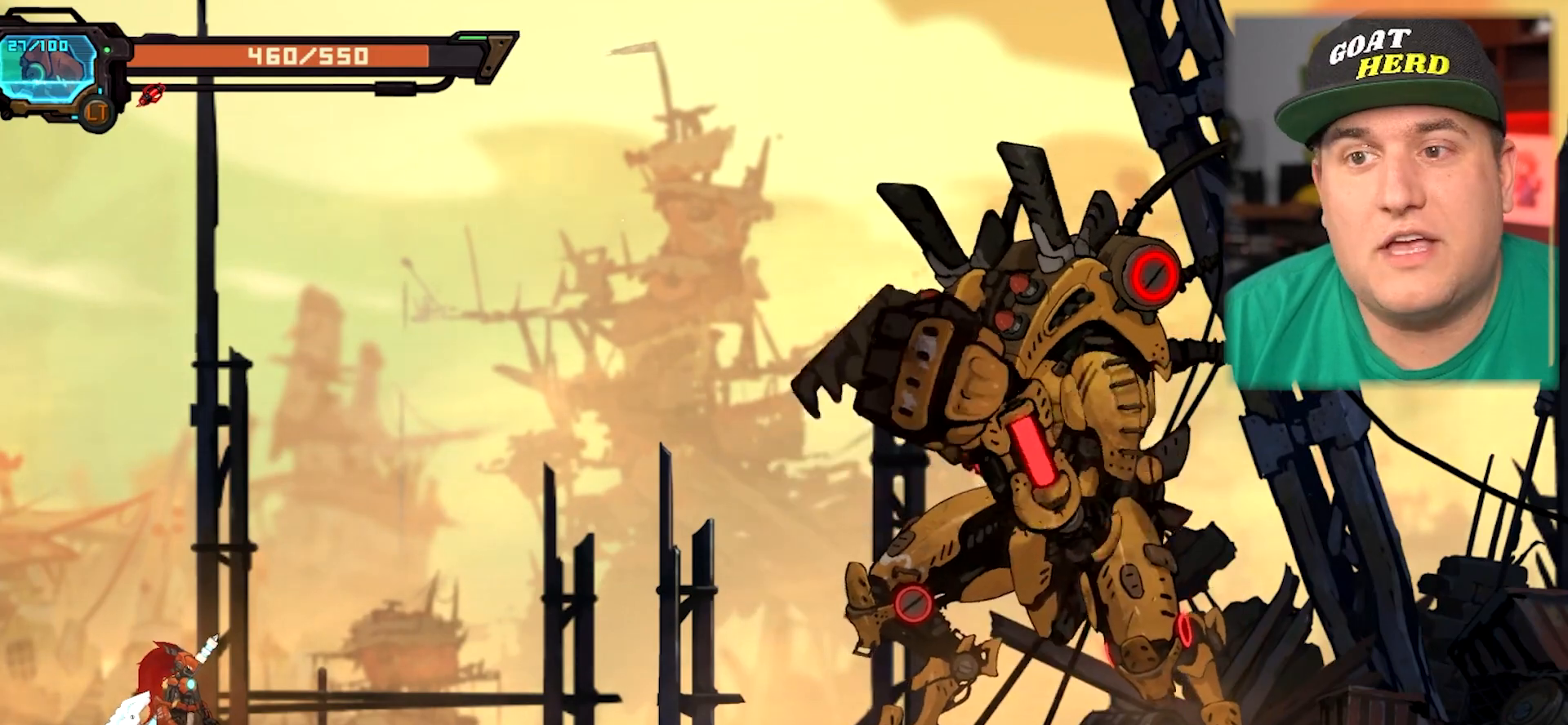
{"buttons": [], "left_stick": "left", "events": []}
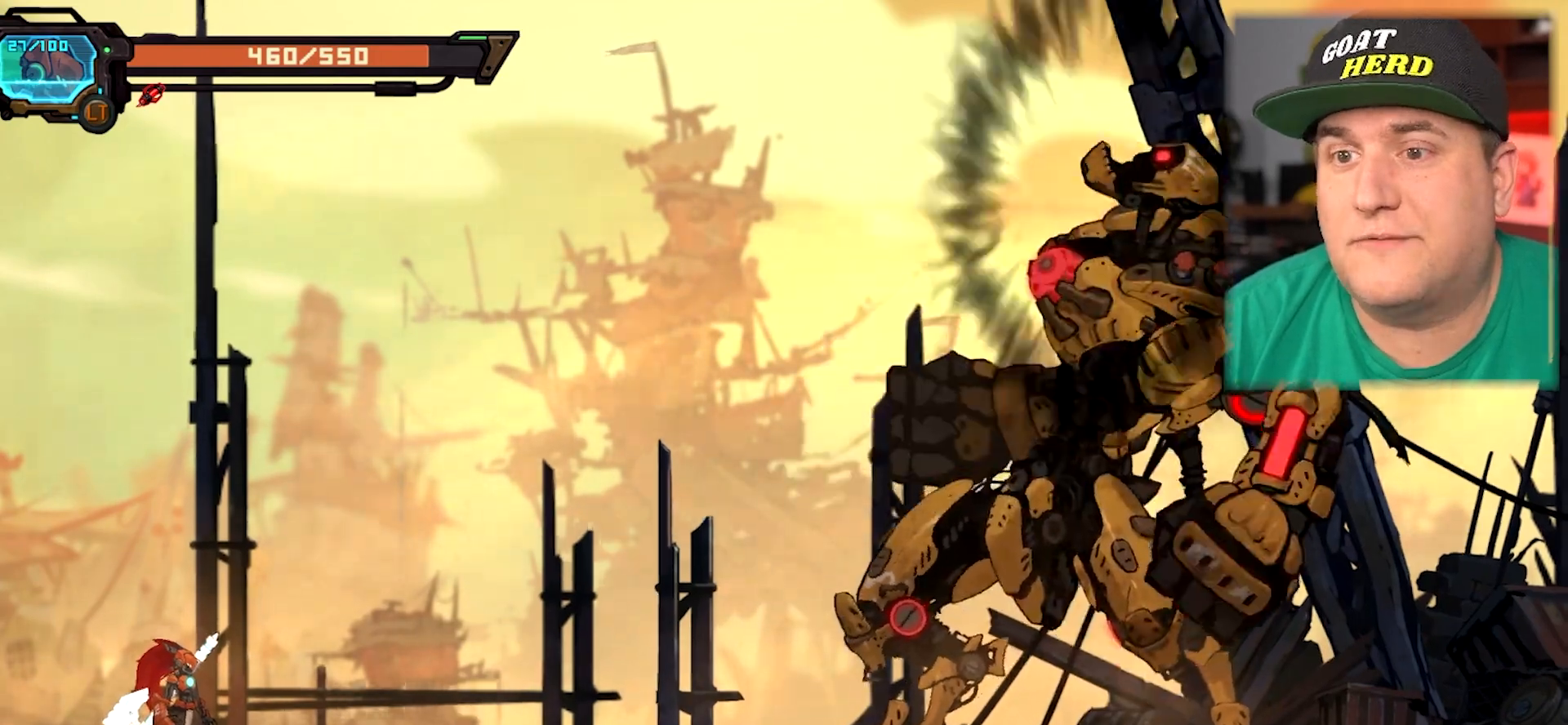
{"buttons": [], "left_stick": "left", "events": []}
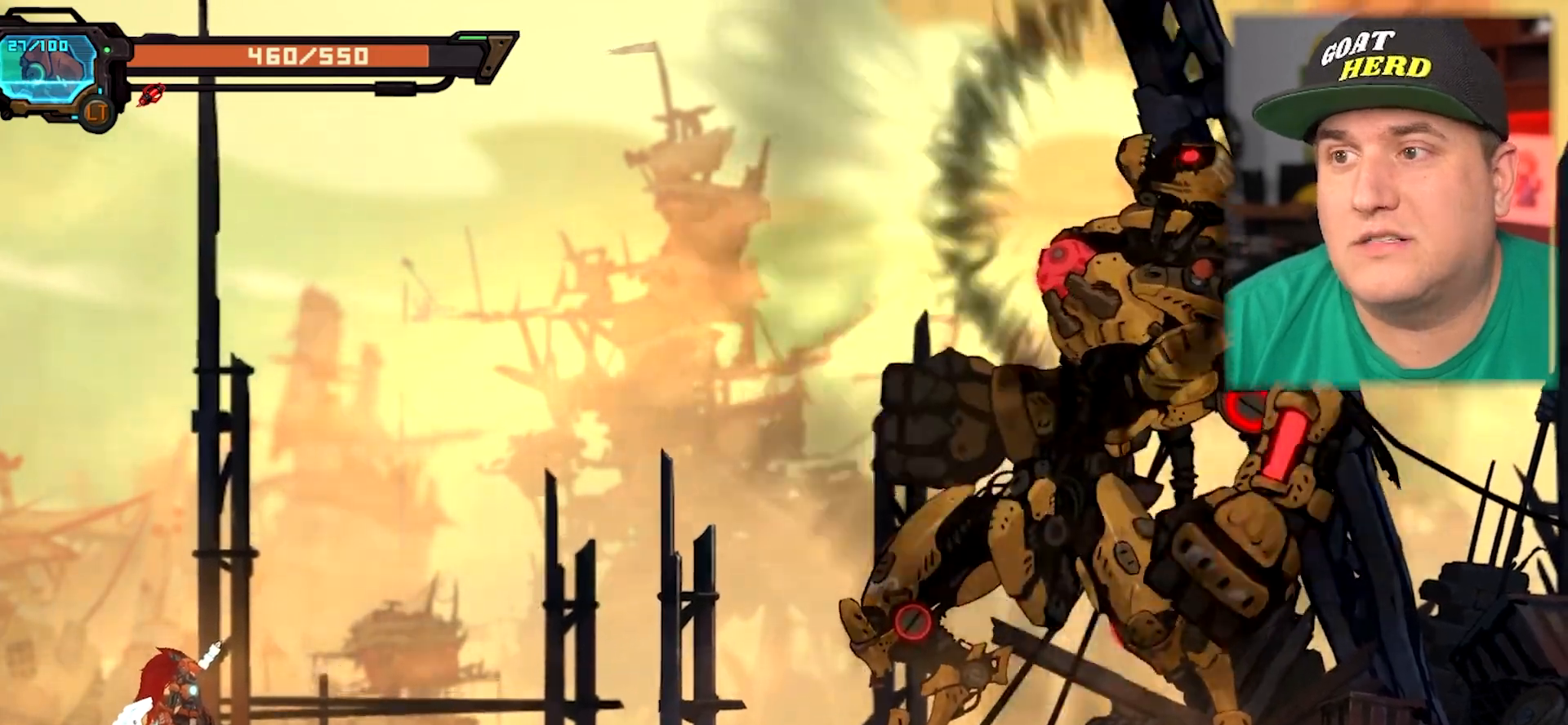
{"buttons": [], "left_stick": "left", "events": []}
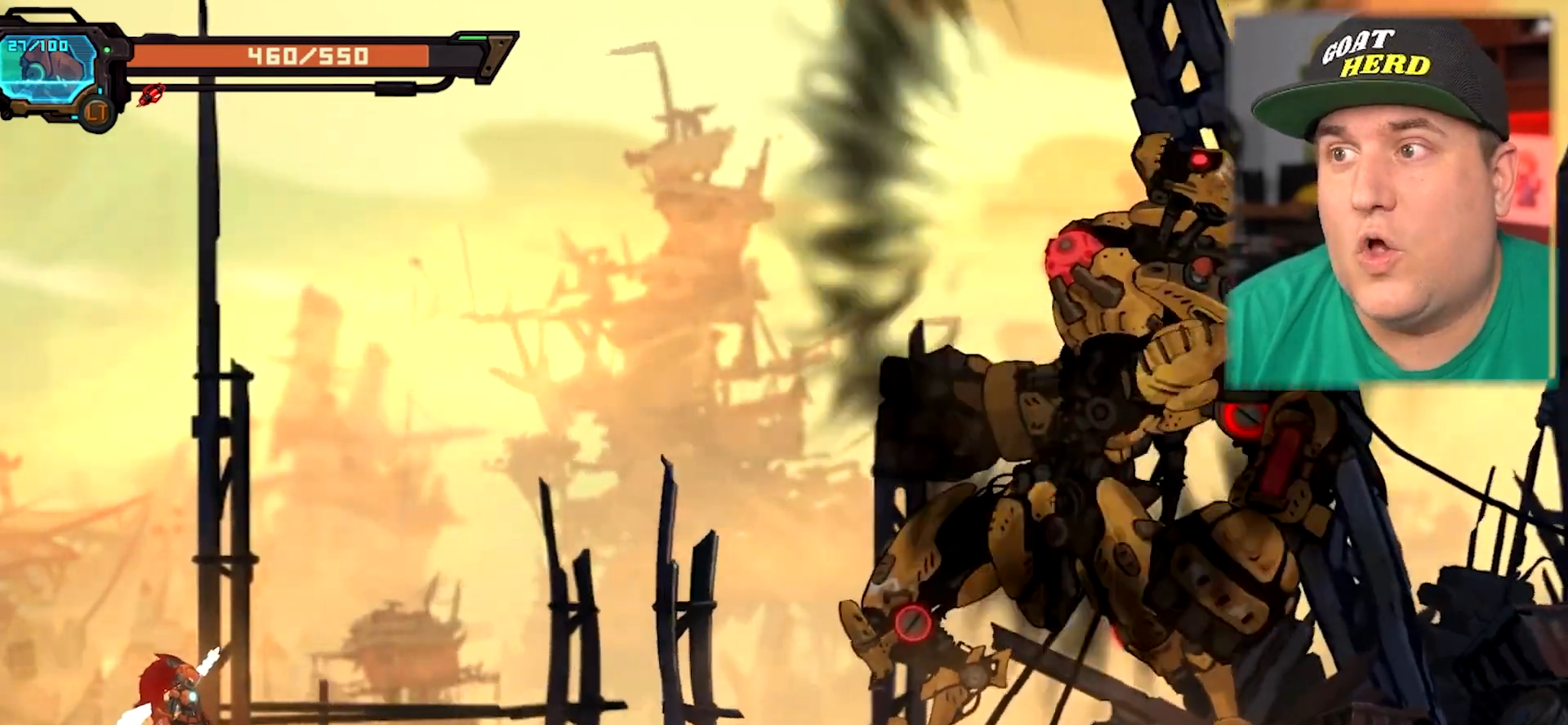
{"buttons": [], "left_stick": "right", "events": [[17, "left_stick", "center"], [233, "left_stick", "right"]]}
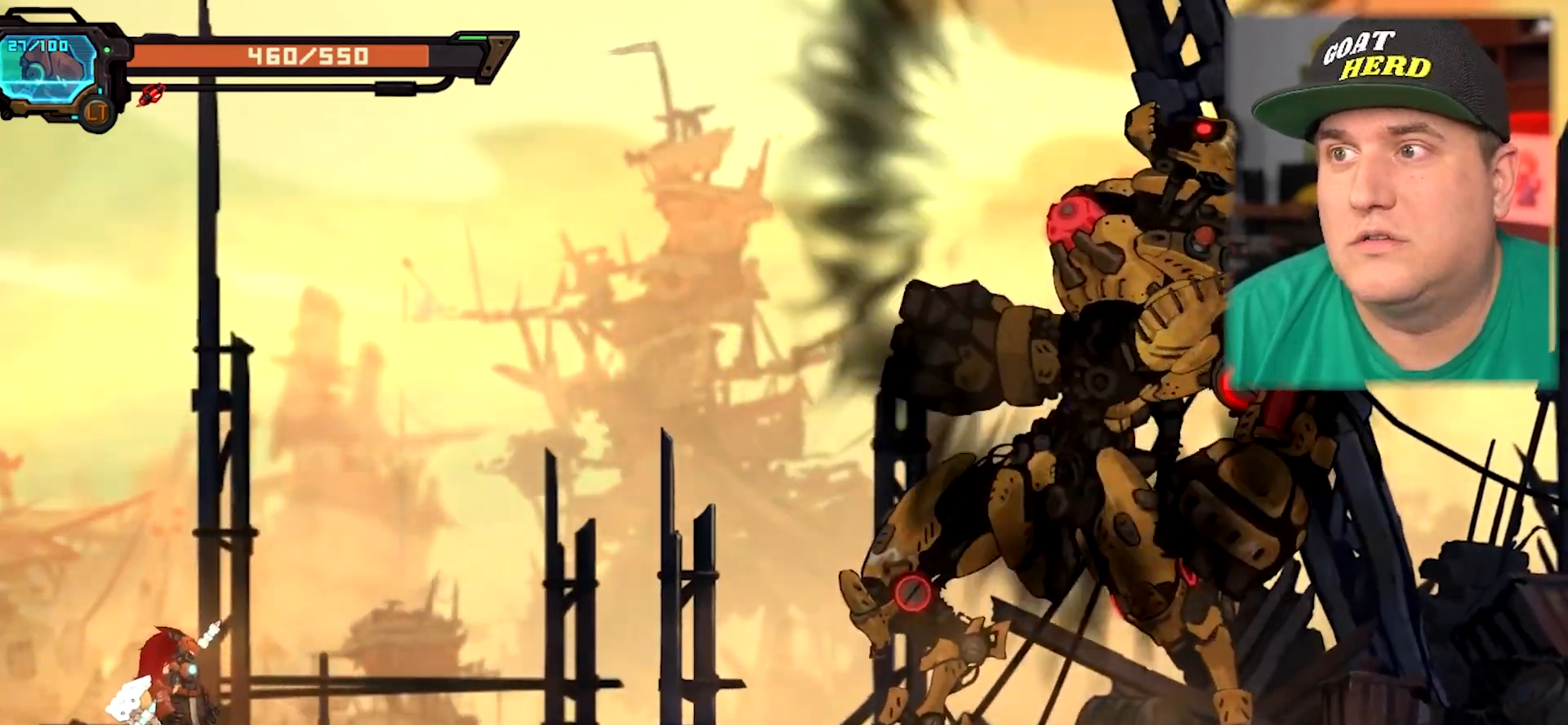
{"buttons": [], "left_stick": "center", "events": [[400, "left_stick", "center"]]}
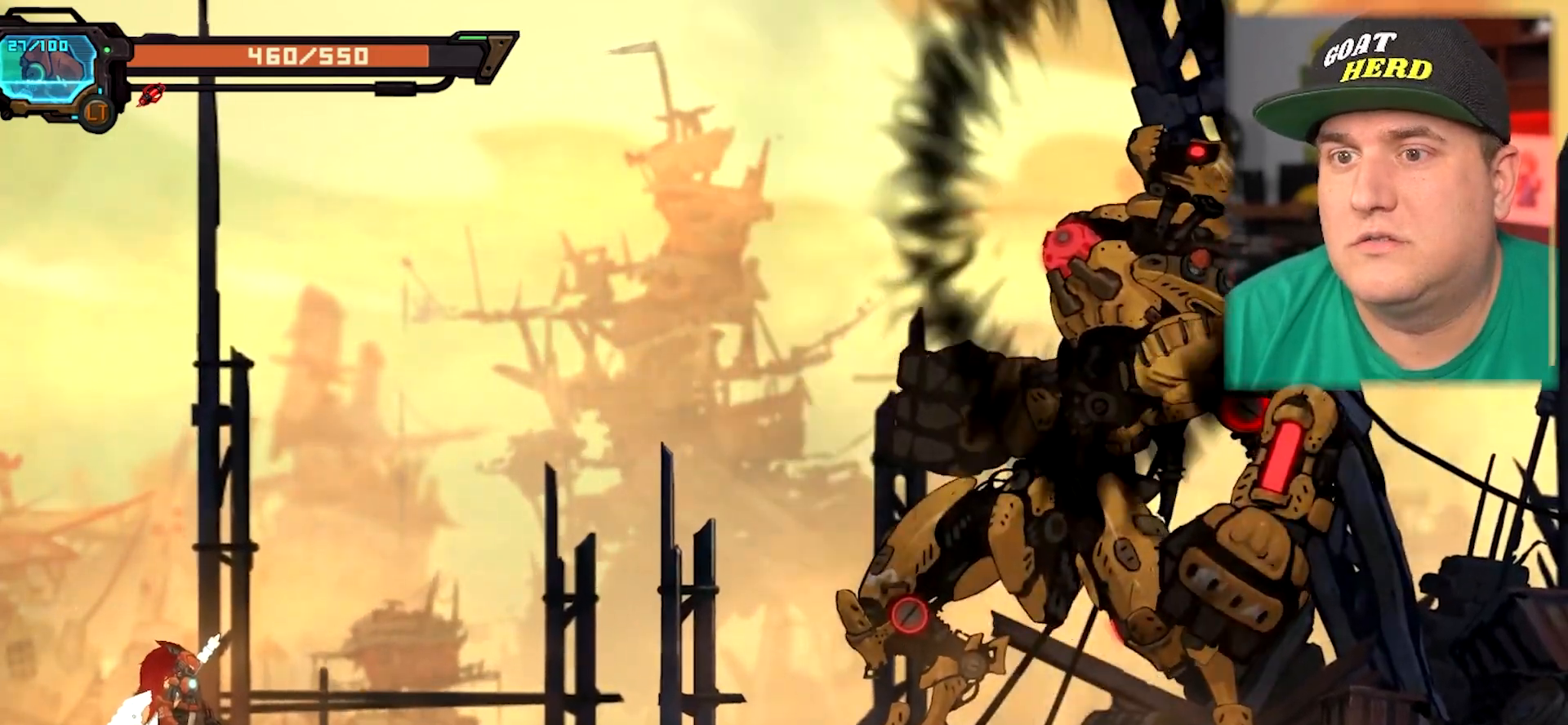
{"buttons": [], "left_stick": "right", "events": [[67, "left_stick", "right"]]}
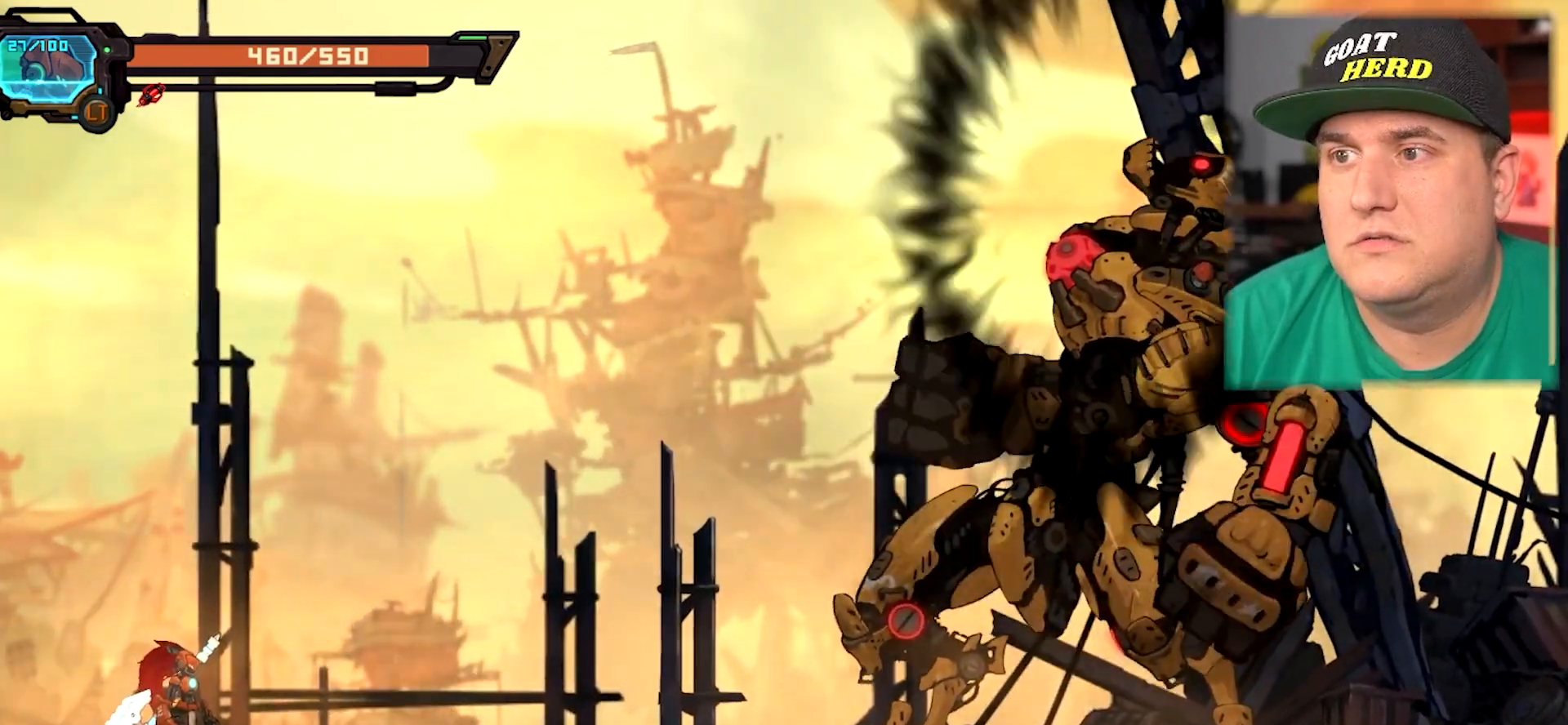
{"buttons": [], "left_stick": "right", "events": []}
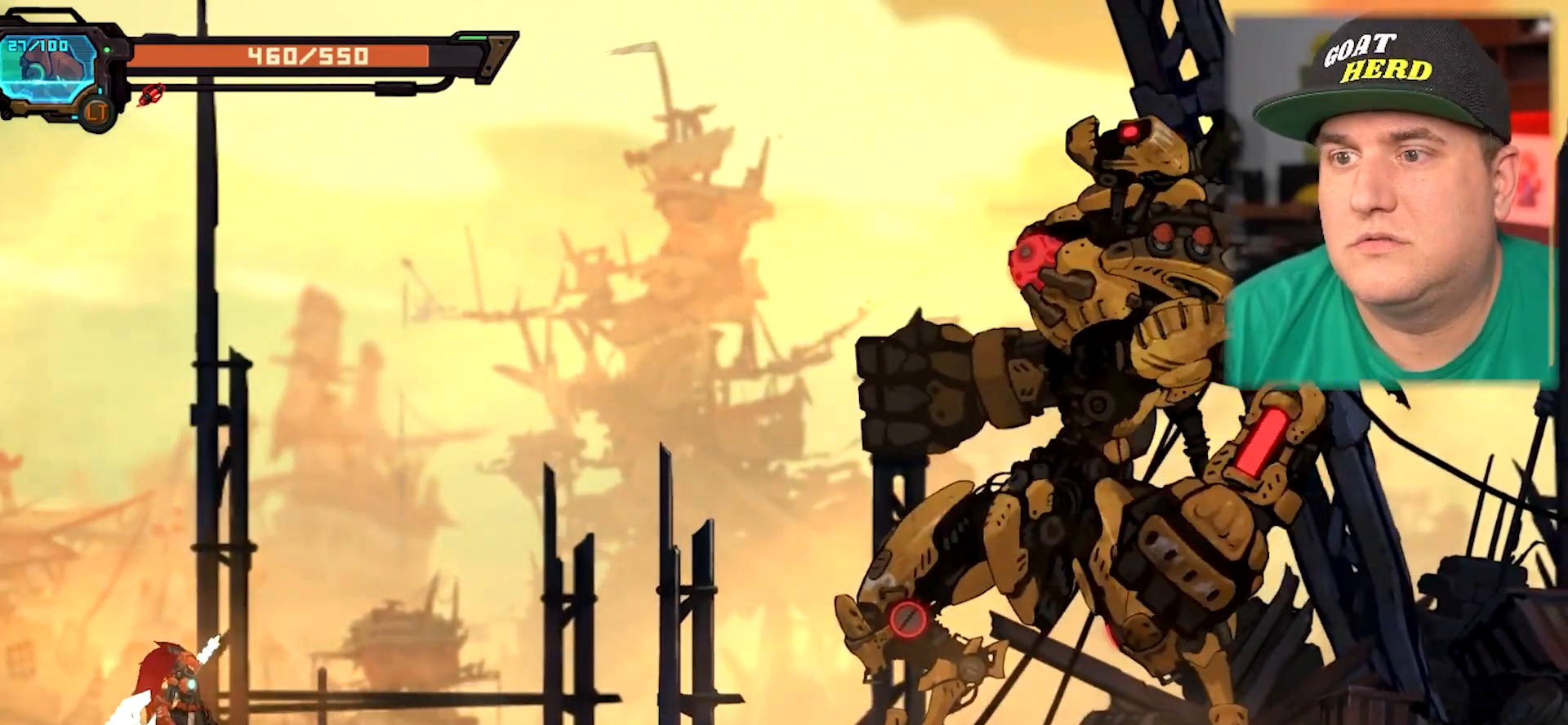
{"buttons": [], "left_stick": "right", "events": []}
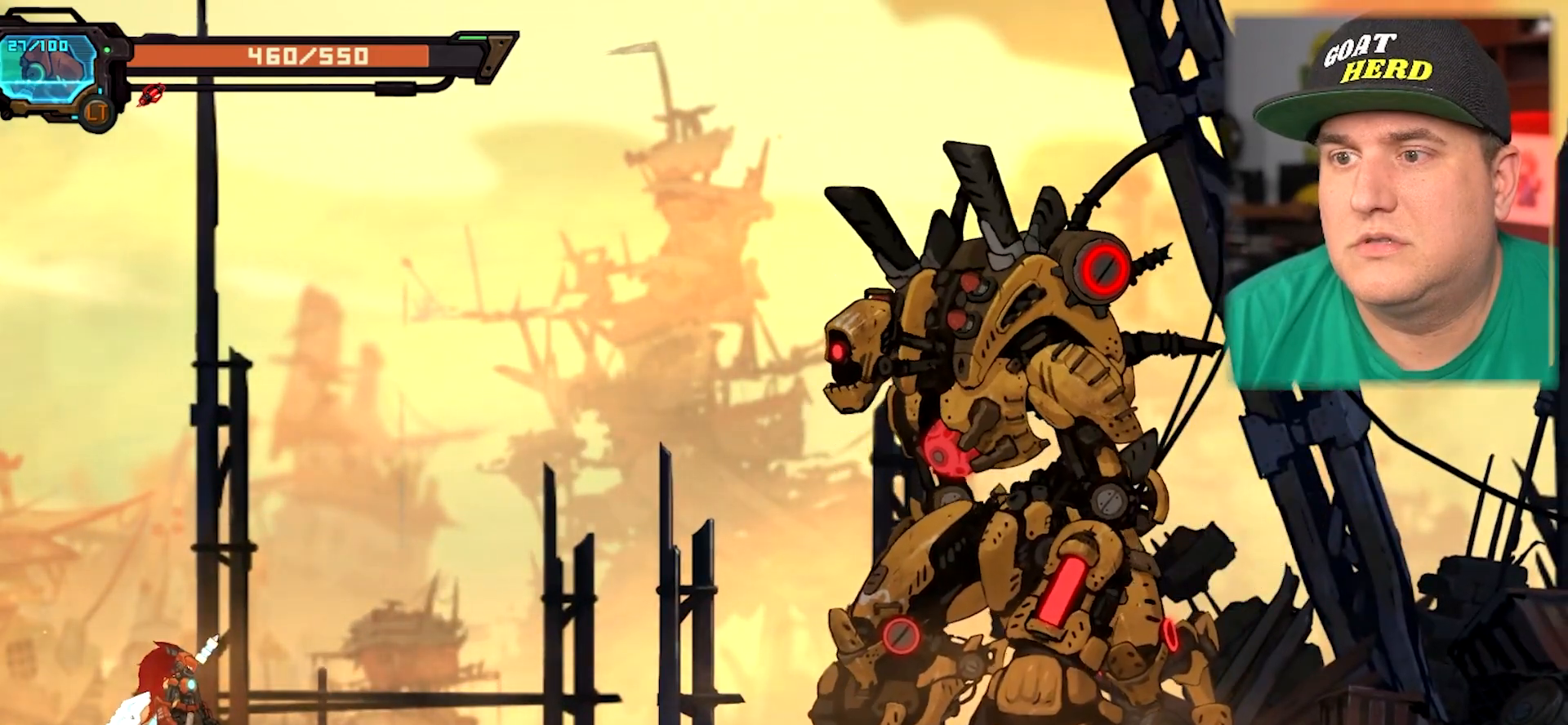
{"buttons": [], "left_stick": "right", "events": []}
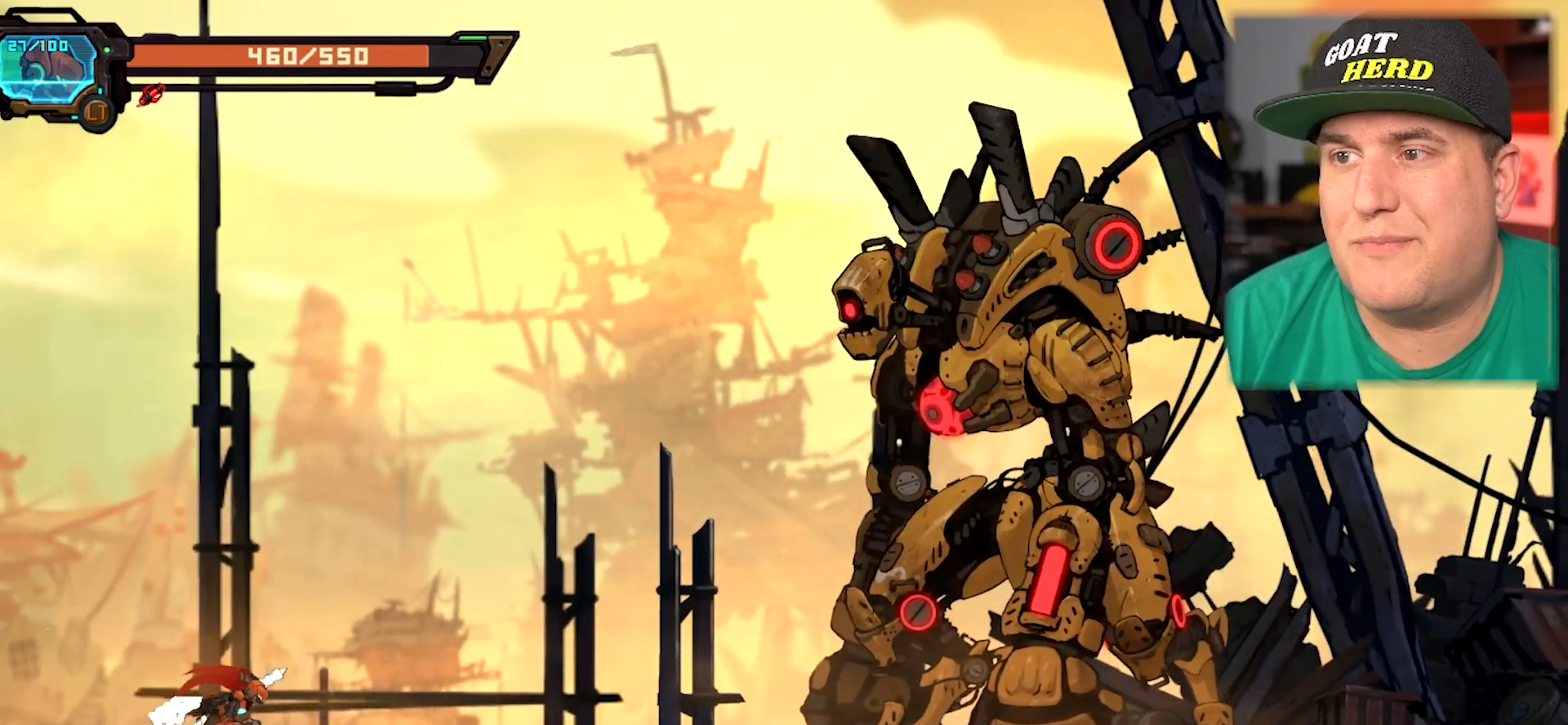
{"buttons": ["Y"], "left_stick": "center", "events": [[200, "left_stick", "down-right"], [433, "Y", "down"], [433, "left_stick", "center"]]}
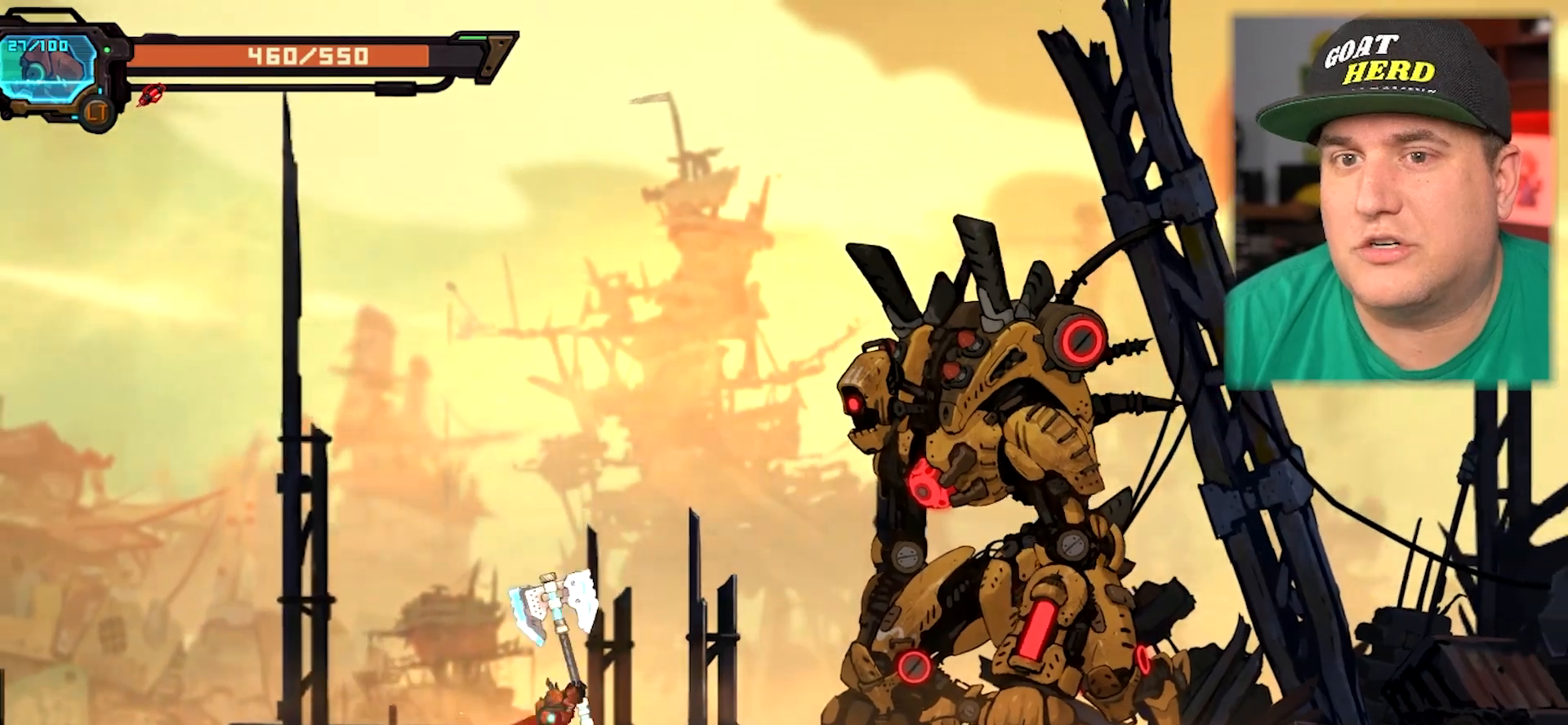
{"buttons": [], "left_stick": "right", "events": [[67, "Y", "up"], [117, "left_stick", "right"]]}
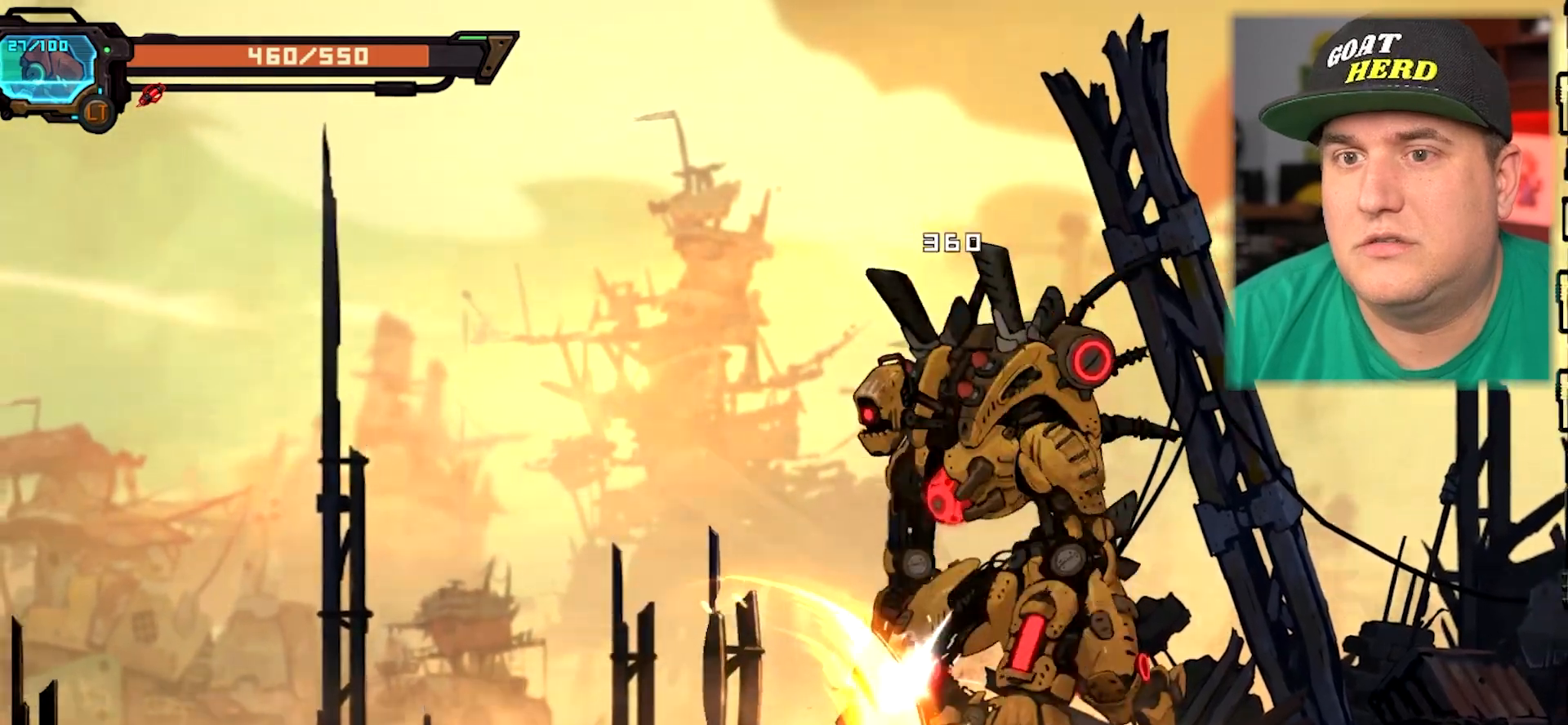
{"buttons": ["X"], "left_stick": "right", "events": [[117, "X", "down"], [183, "X", "up"], [217, "left_stick", "center"], [283, "X", "down"], [333, "X", "up"], [333, "left_stick", "right"], [417, "X", "down"]]}
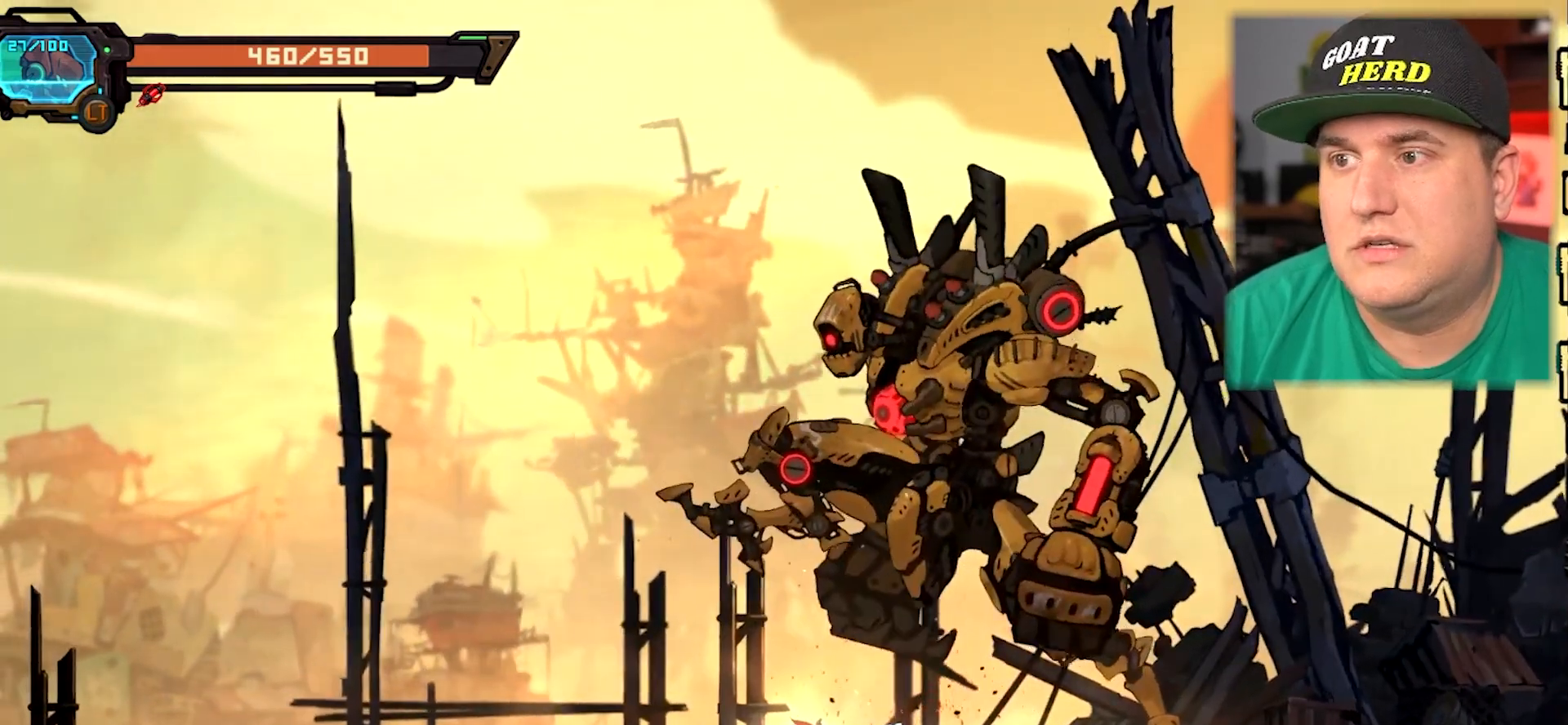
{"buttons": ["R2"], "left_stick": "right", "events": [[17, "X", "up"], [100, "R2", "down"]]}
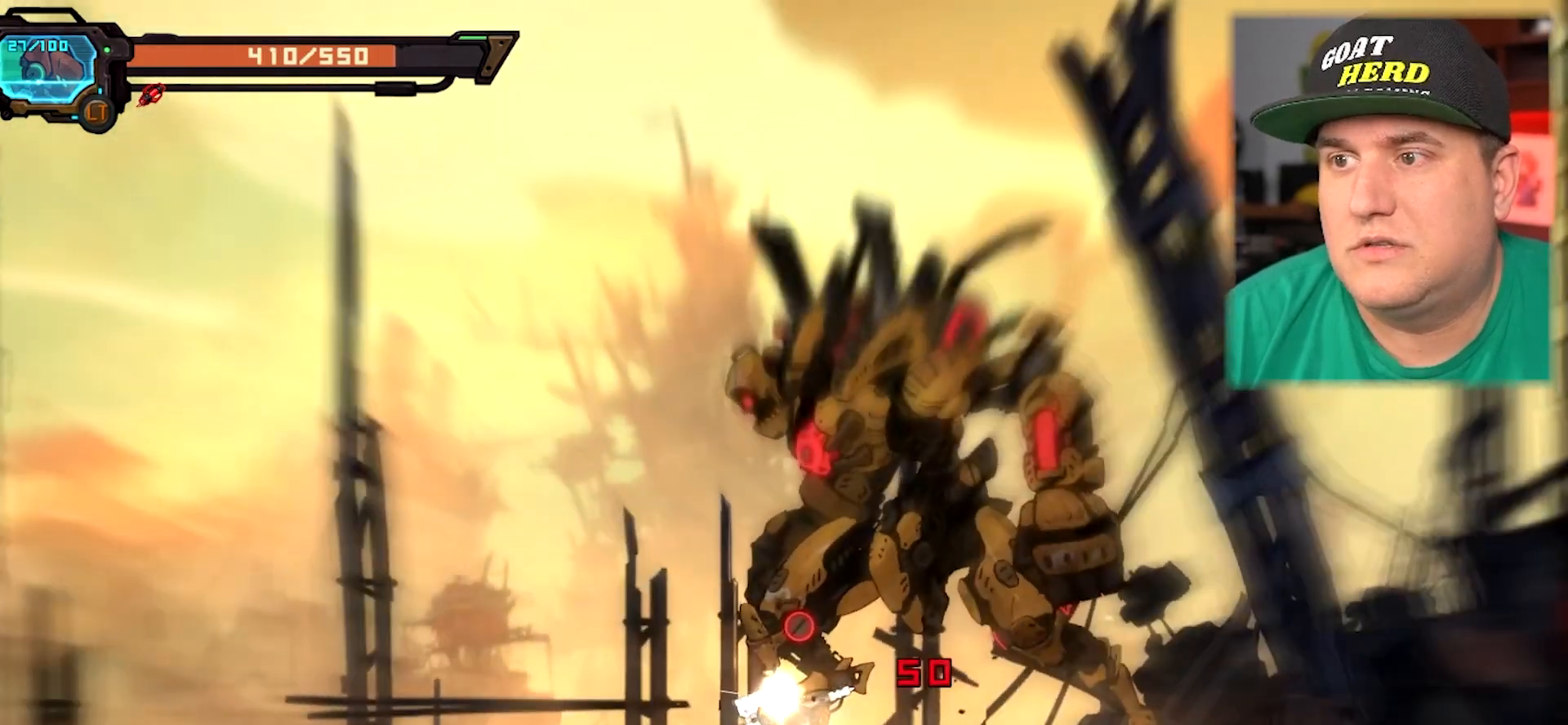
{"buttons": [], "left_stick": "left", "events": [[117, "R2", "up"], [217, "X", "down"], [367, "X", "up"], [433, "left_stick", "left"]]}
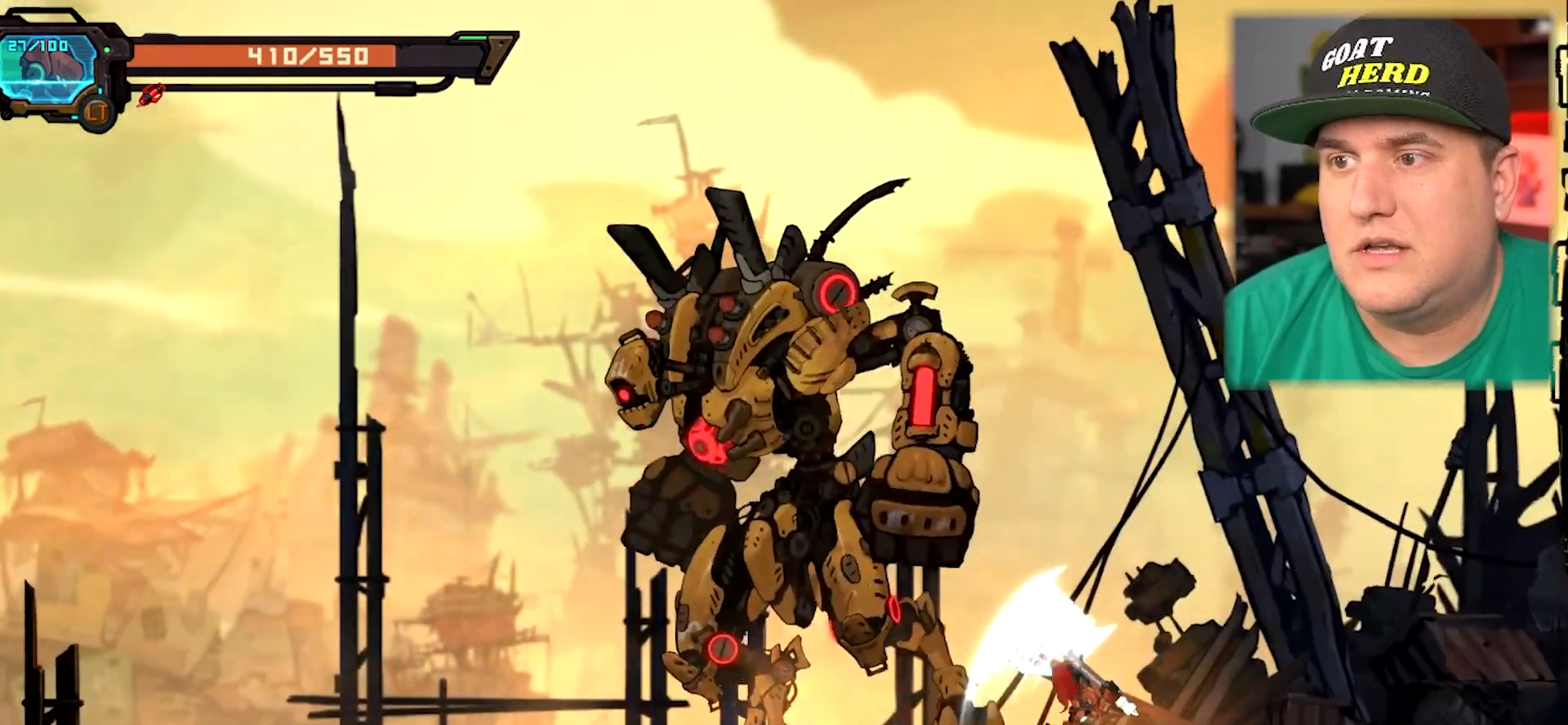
{"buttons": [], "left_stick": "left", "events": [[50, "X", "down"], [150, "X", "up"]]}
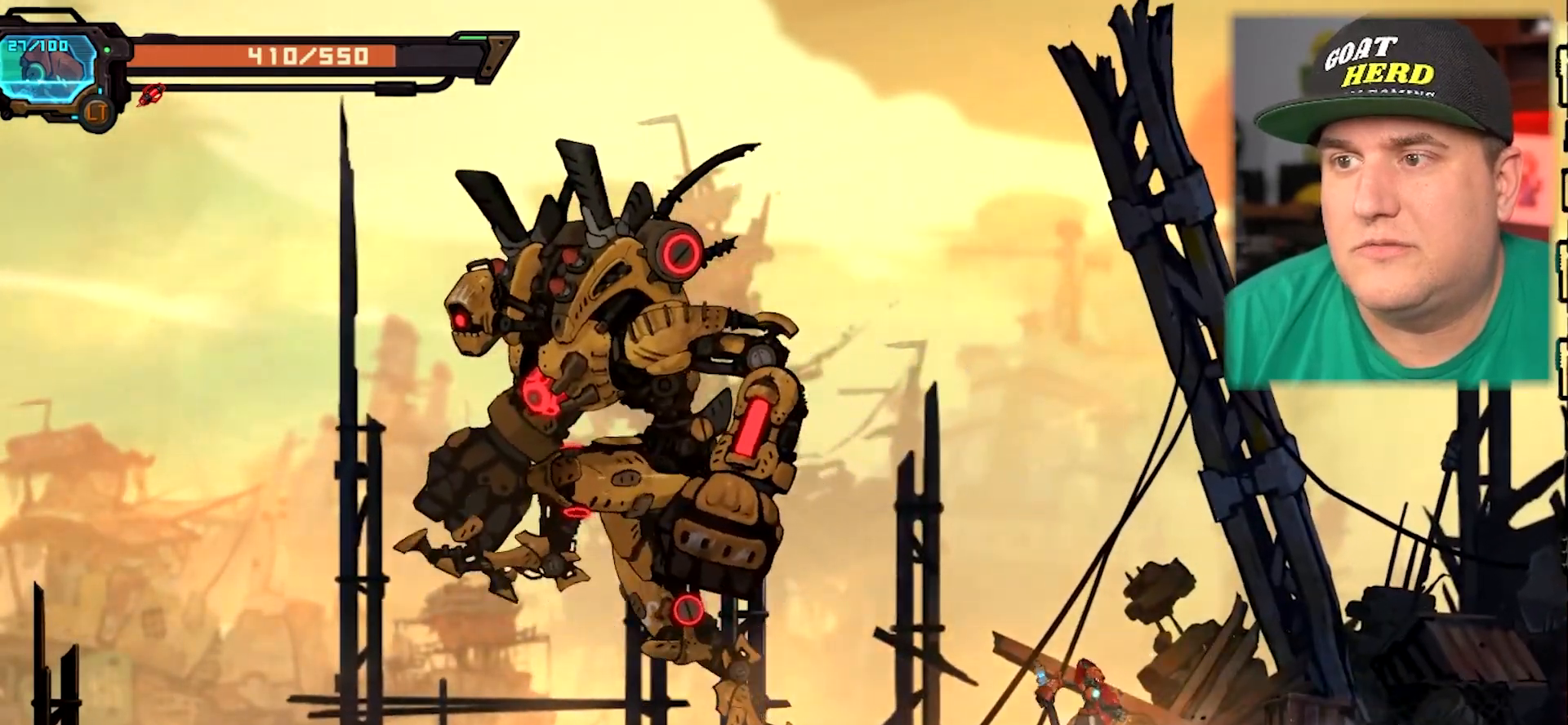
{"buttons": ["X"], "left_stick": "center"}
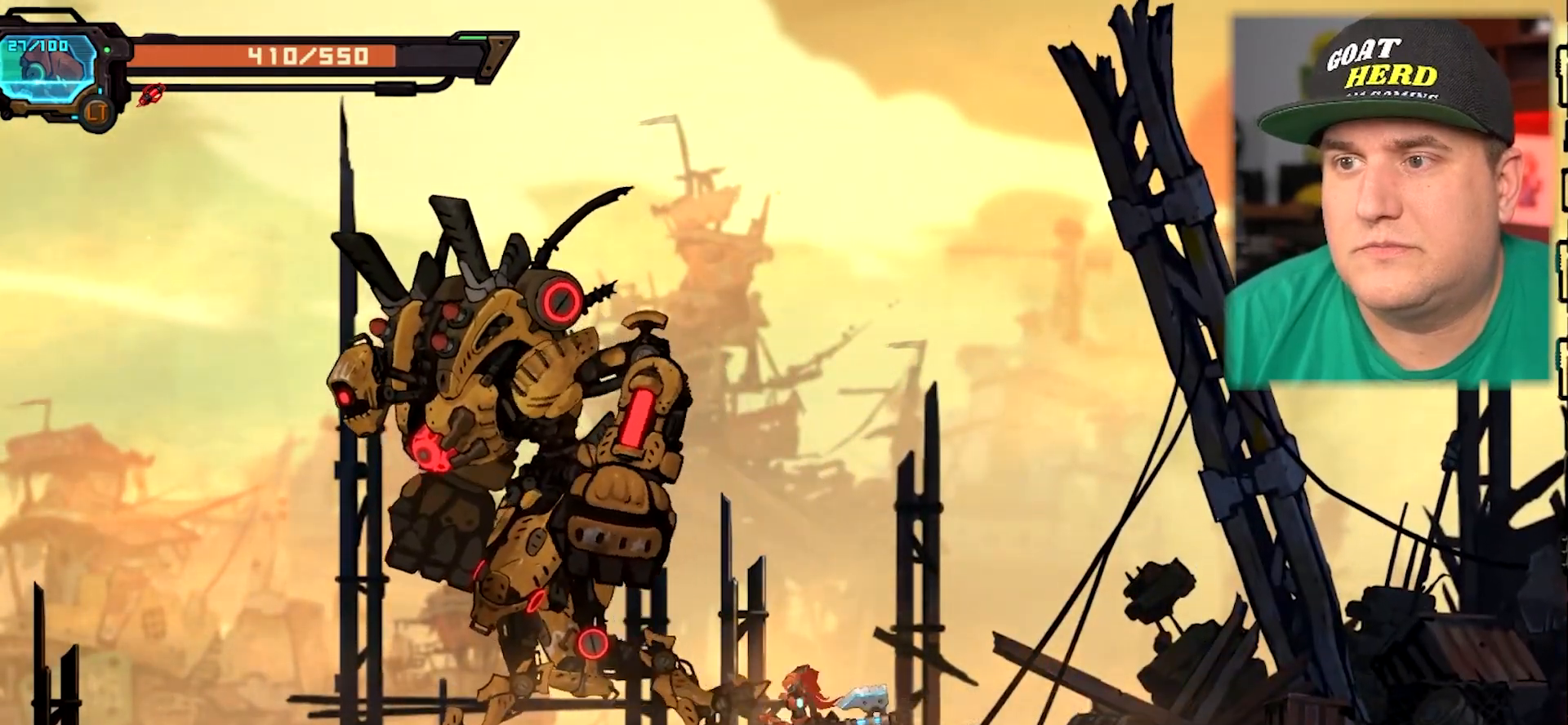
{"buttons": [], "left_stick": "left", "events": [[17, "X", "up"], [50, "X", "down"], [133, "X", "up"], [200, "X", "down"], [300, "X", "up"], [300, "left_stick", "left"], [367, "X", "down"], [500, "X", "up"]]}